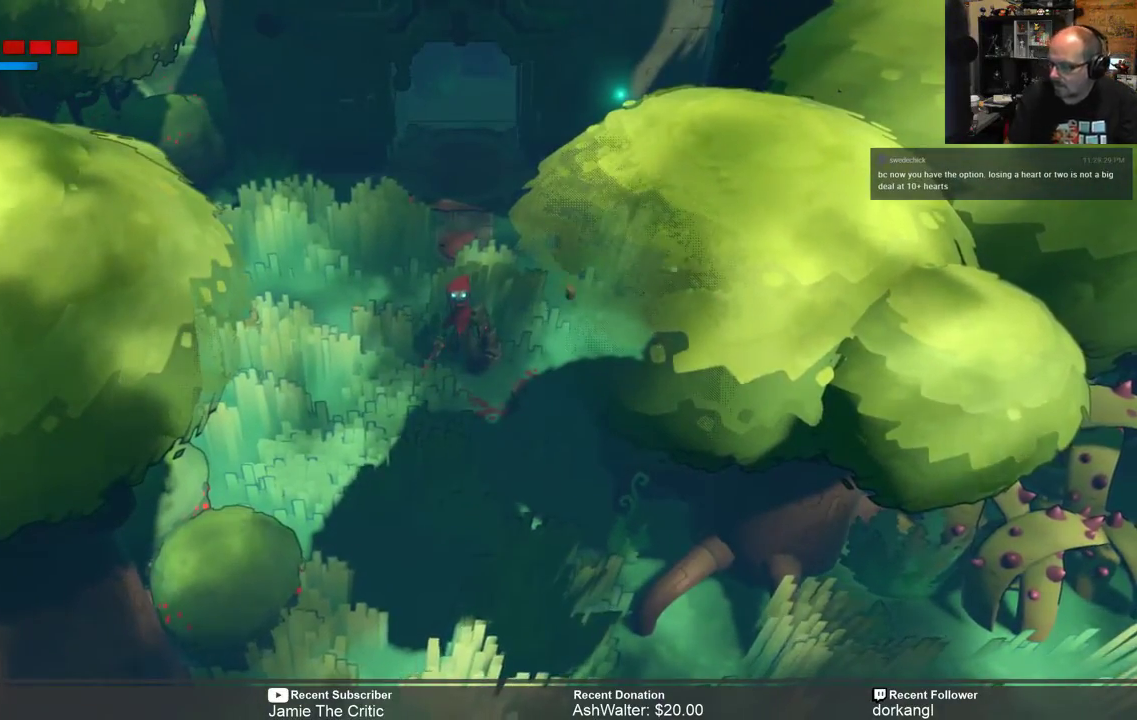
Gameplay with a controller (Xbox layout); each line is a JSON object with the inputs held at the frame after it. "events" lists button and stick changes between this image and that frame as [ms after this image, input, new state], when the widget could be followed in between.
{"buttons": ["R2"], "left_stick": "center", "right_stick": "center", "events": []}
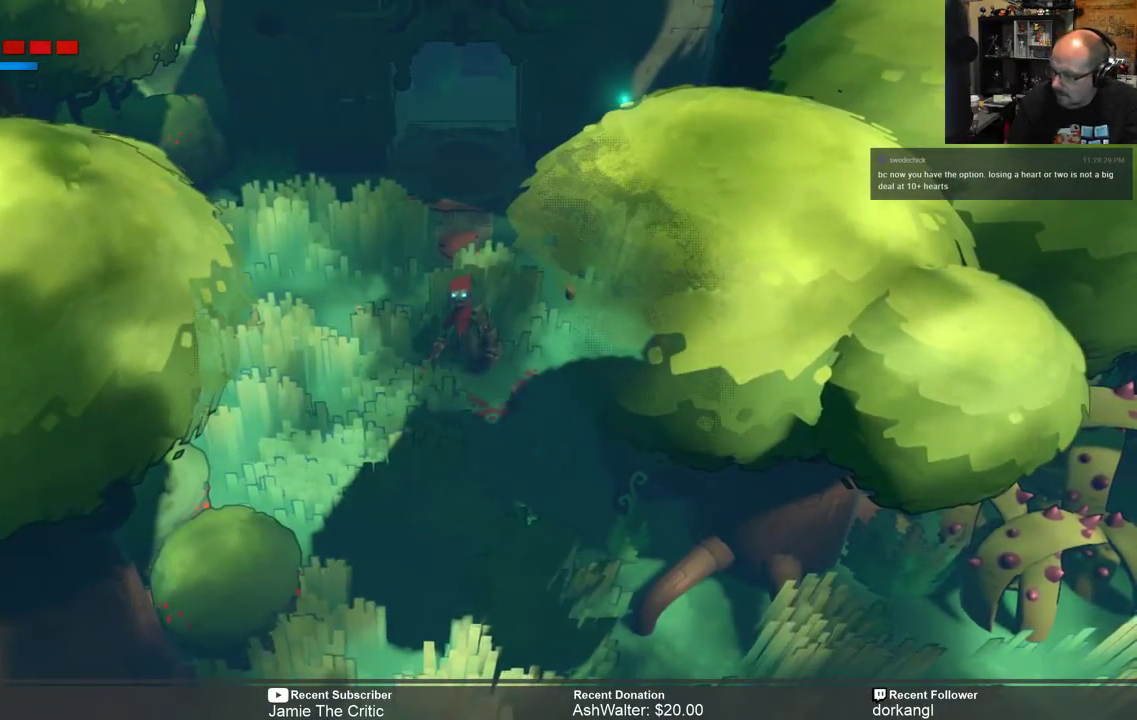
{"buttons": ["R2"], "left_stick": "down", "right_stick": "center", "events": [[350, "left_stick", "down"]]}
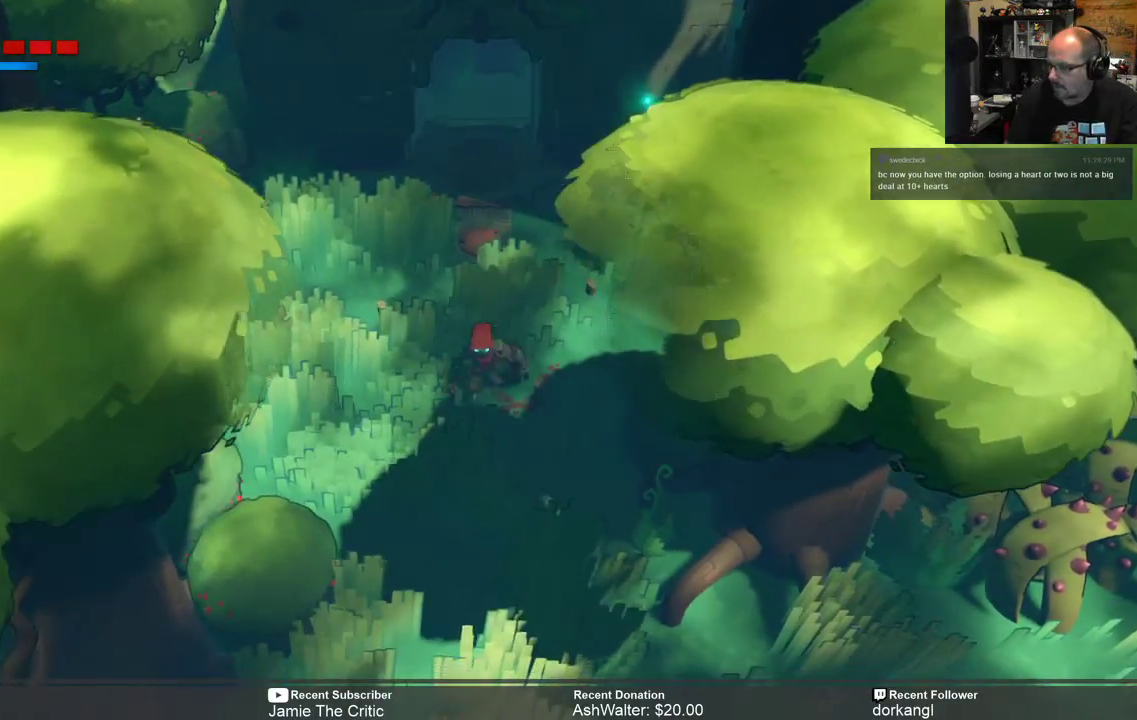
{"buttons": ["R2"], "left_stick": "down", "right_stick": "center", "events": []}
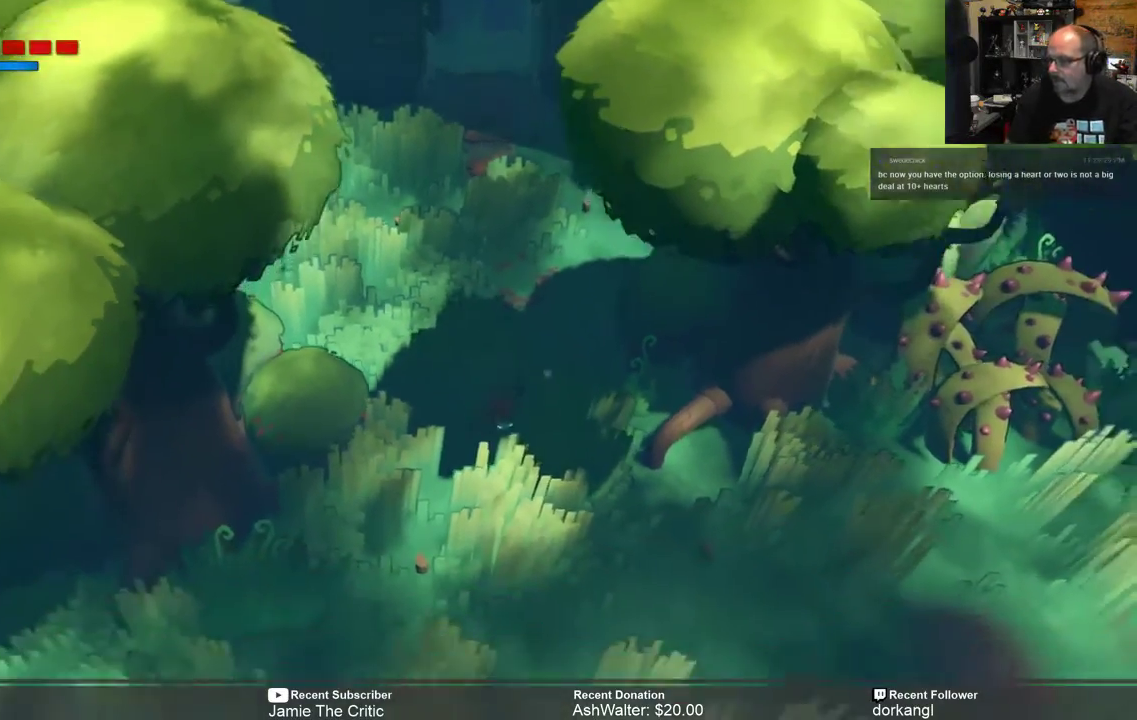
{"buttons": ["R2"], "left_stick": "center", "right_stick": "center", "events": [[400, "left_stick", "center"]]}
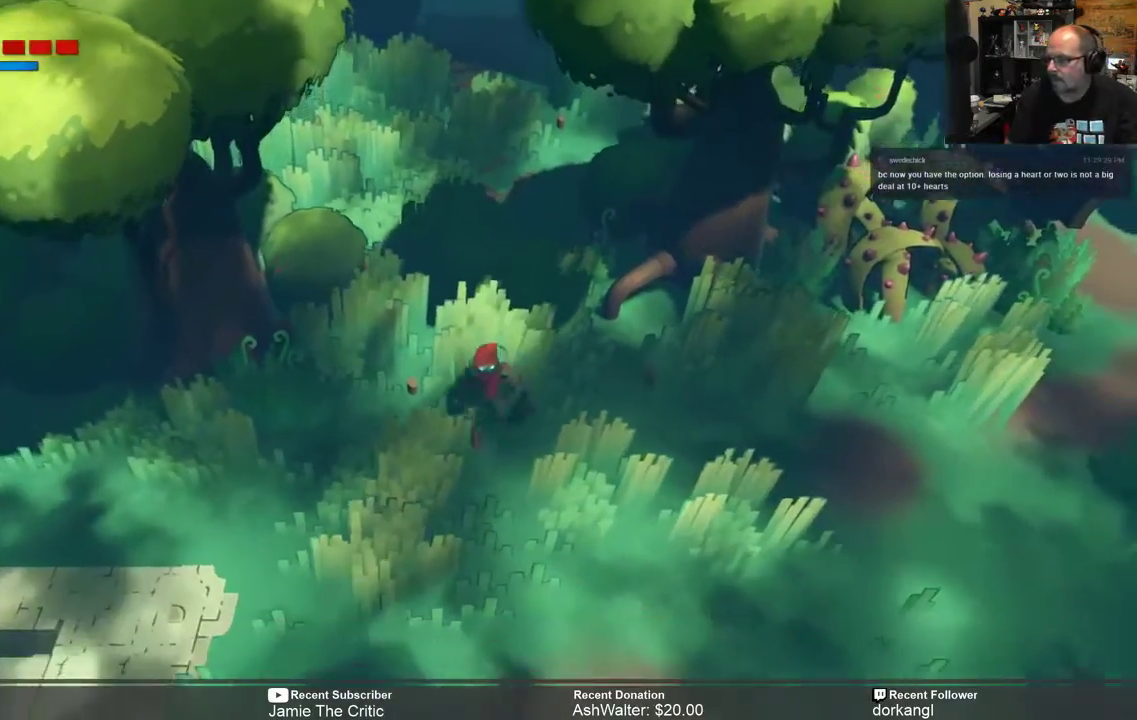
{"buttons": ["R2"], "left_stick": "right", "right_stick": "center", "events": [[133, "left_stick", "down-right"], [233, "left_stick", "right"]]}
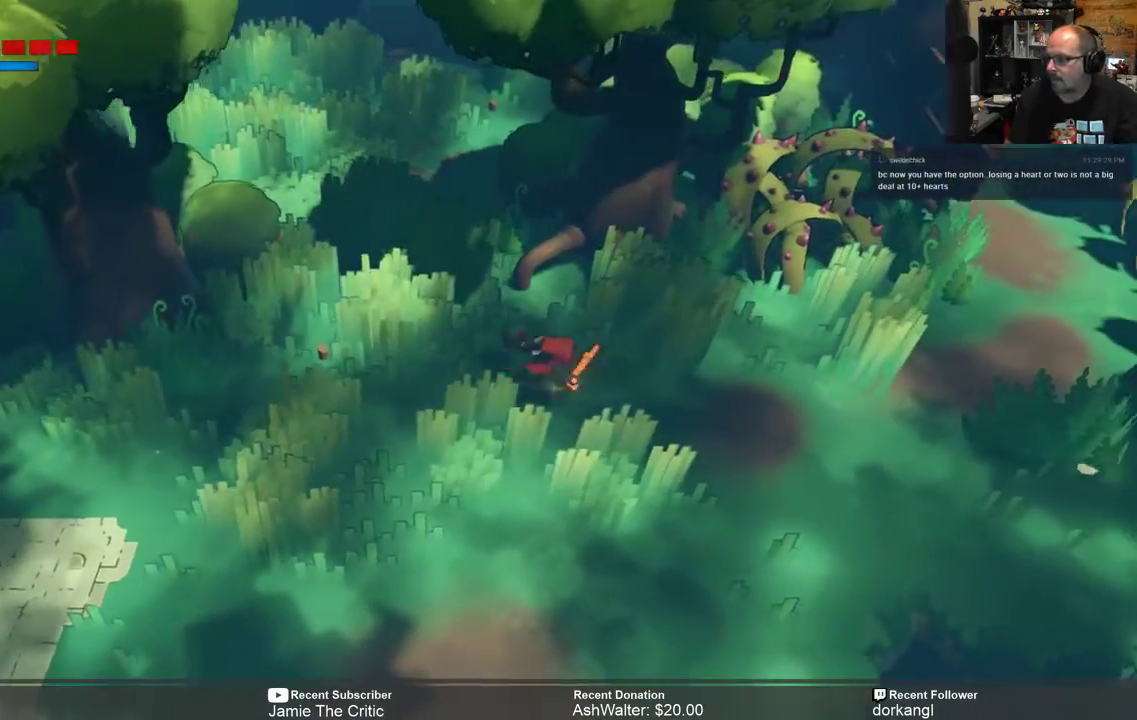
{"buttons": ["R2"], "left_stick": "right", "right_stick": "center", "events": []}
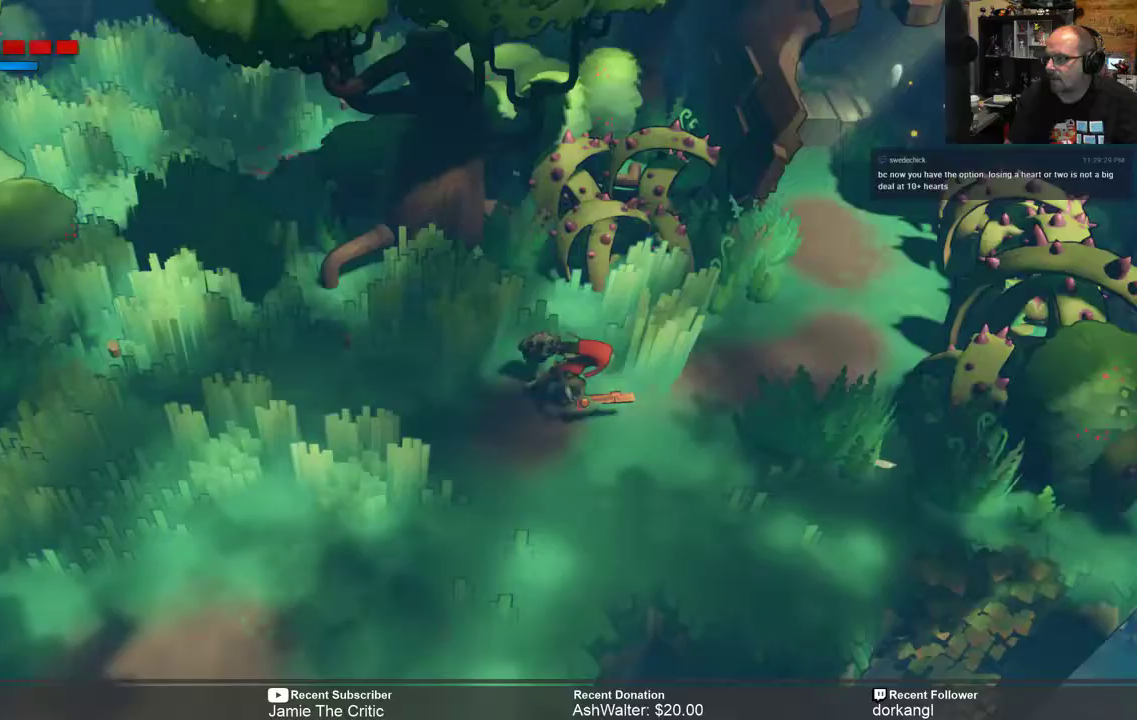
{"buttons": ["R2"], "left_stick": "right", "right_stick": "center", "events": [[267, "left_stick", "center"], [400, "left_stick", "right"]]}
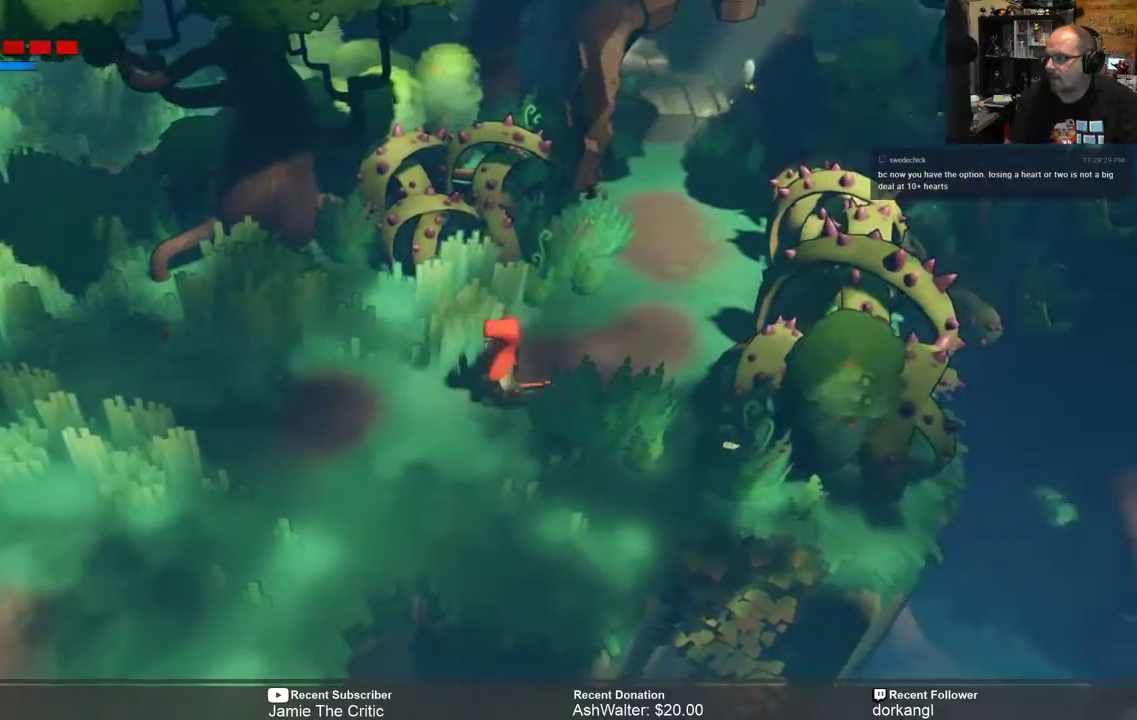
{"buttons": ["R2"], "left_stick": "up-right", "right_stick": "center", "events": [[83, "left_stick", "up-right"]]}
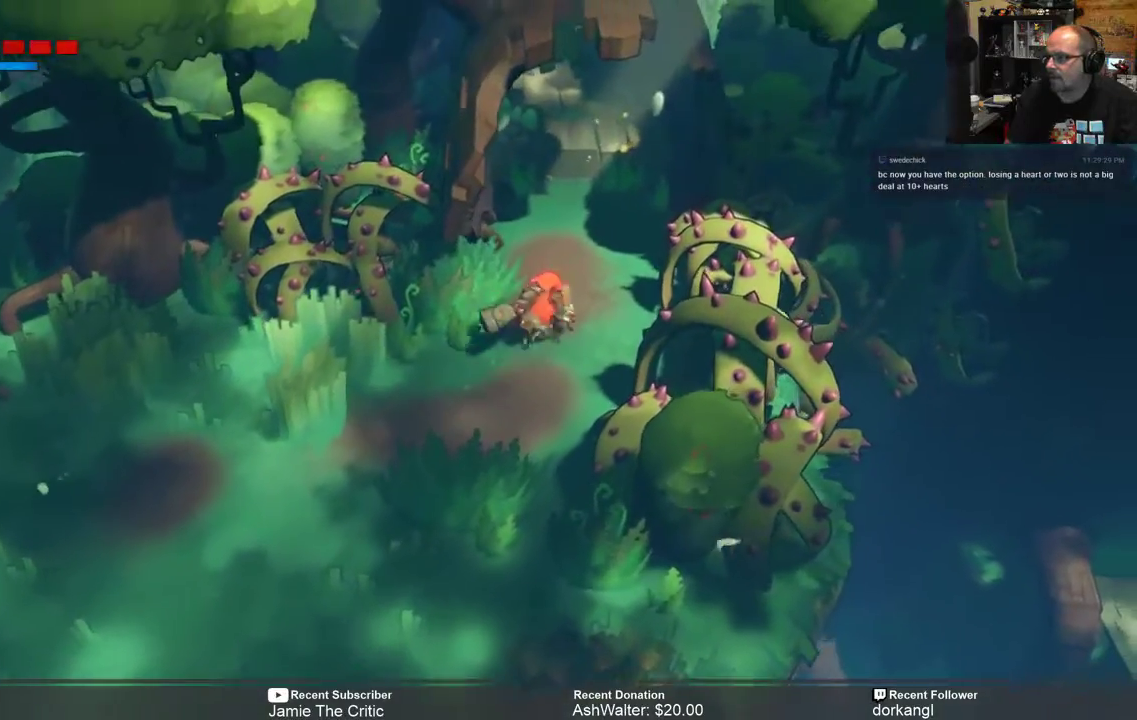
{"buttons": ["R2"], "left_stick": "up", "right_stick": "center", "events": [[333, "left_stick", "up"]]}
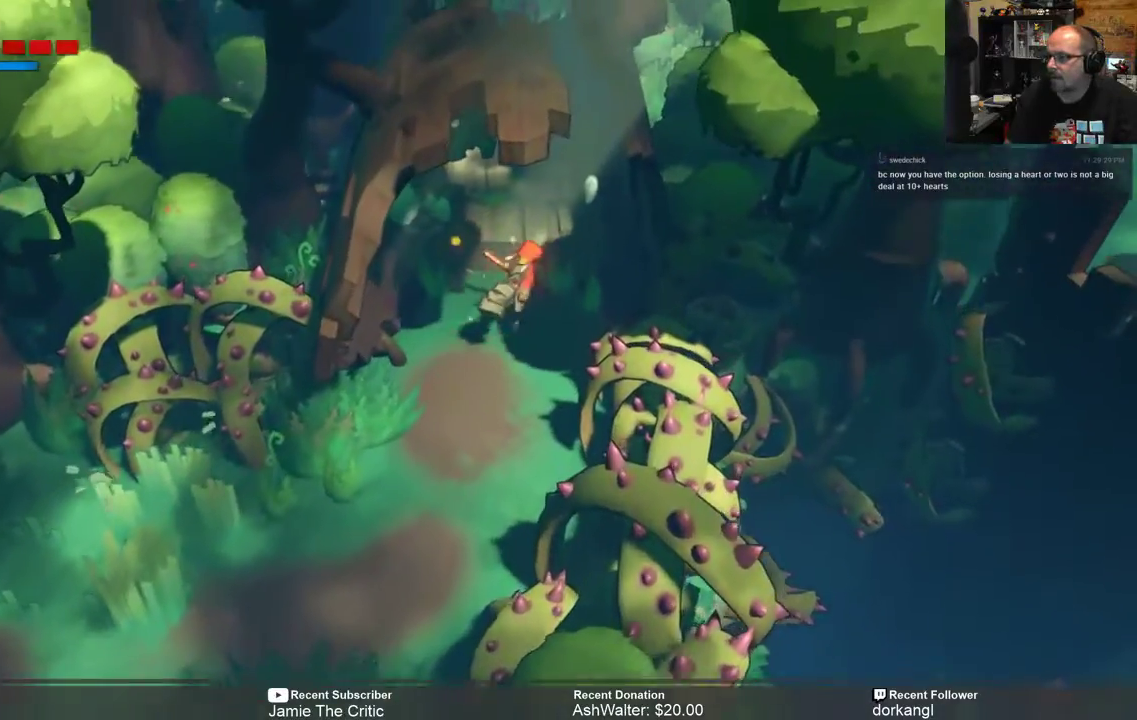
{"buttons": ["R2"], "left_stick": "up", "right_stick": "center", "events": []}
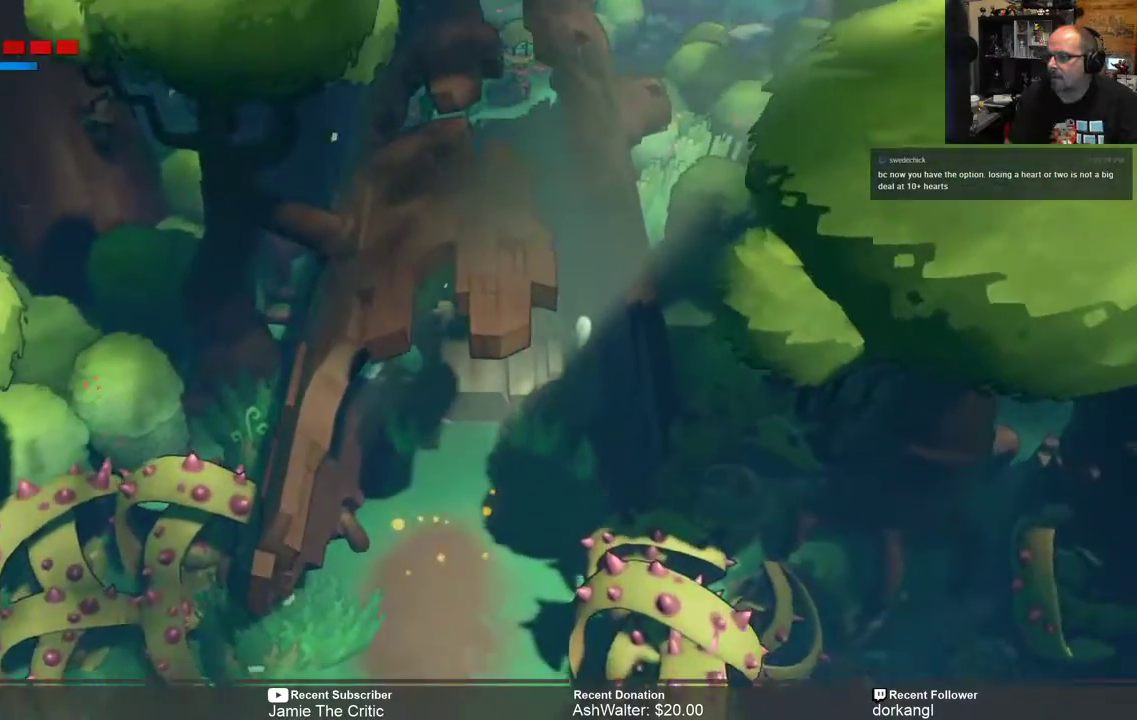
{"buttons": ["R2"], "left_stick": "up", "right_stick": "center", "events": [[217, "left_stick", "center"], [333, "left_stick", "up"]]}
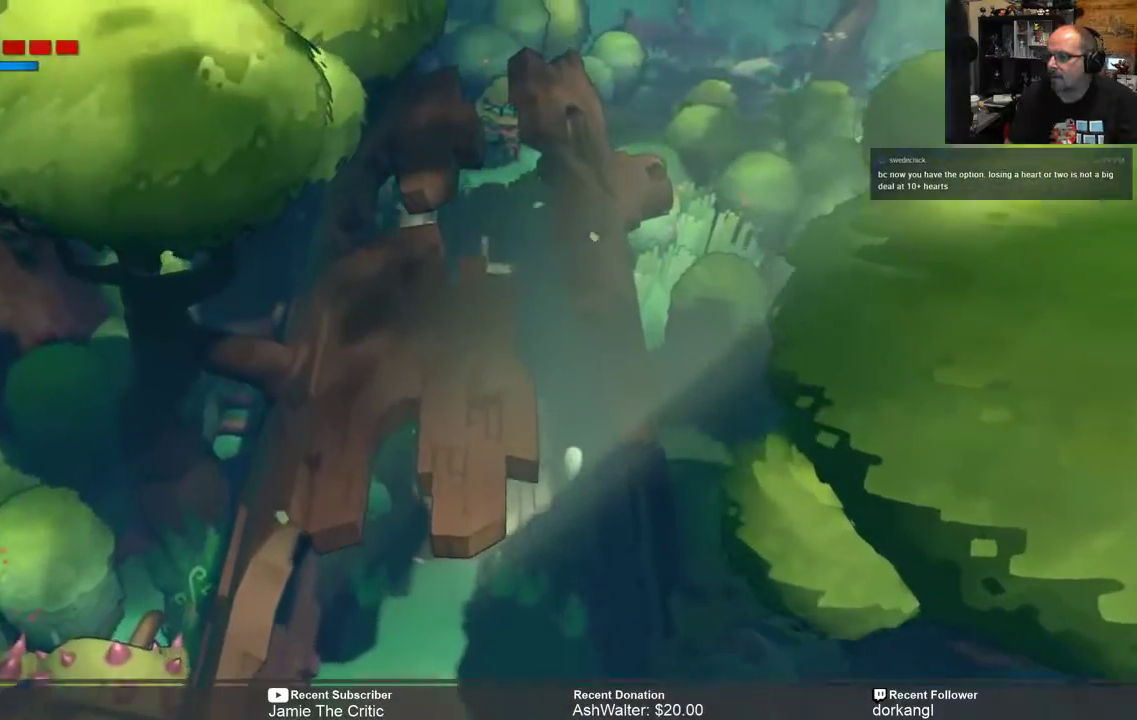
{"buttons": ["R2"], "left_stick": "up", "right_stick": "center", "events": []}
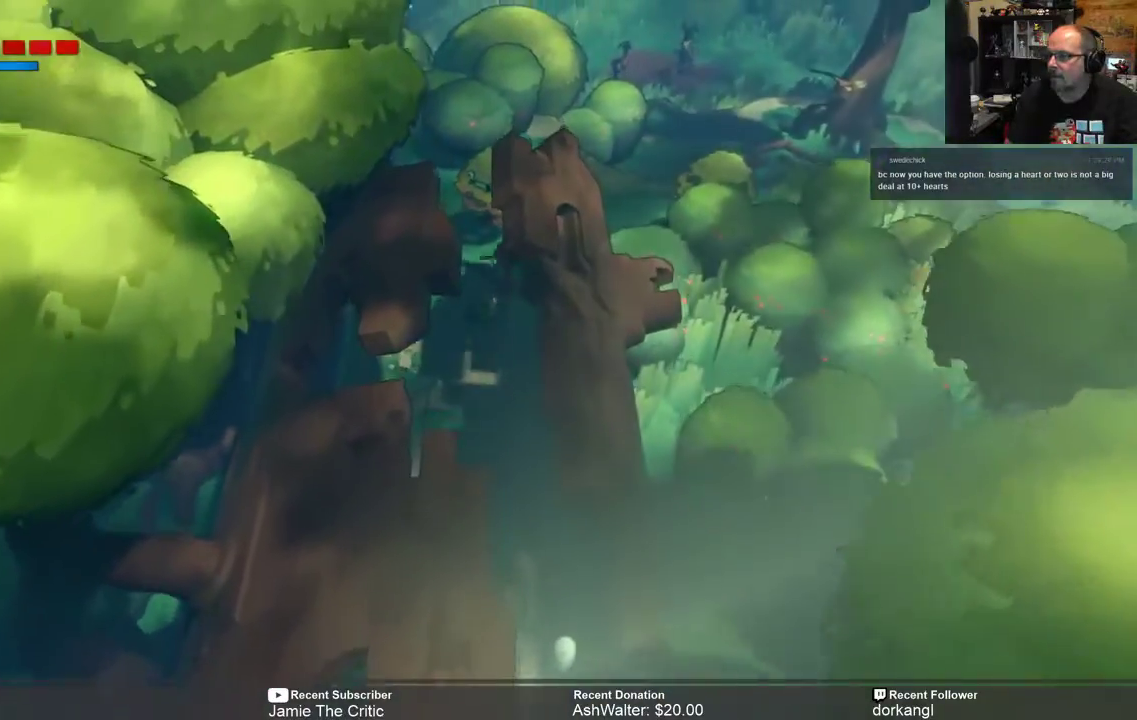
{"buttons": ["R2"], "left_stick": "up", "right_stick": "center", "events": [[33, "X", "down"], [167, "X", "up"], [233, "left_stick", "center"], [467, "left_stick", "up"]]}
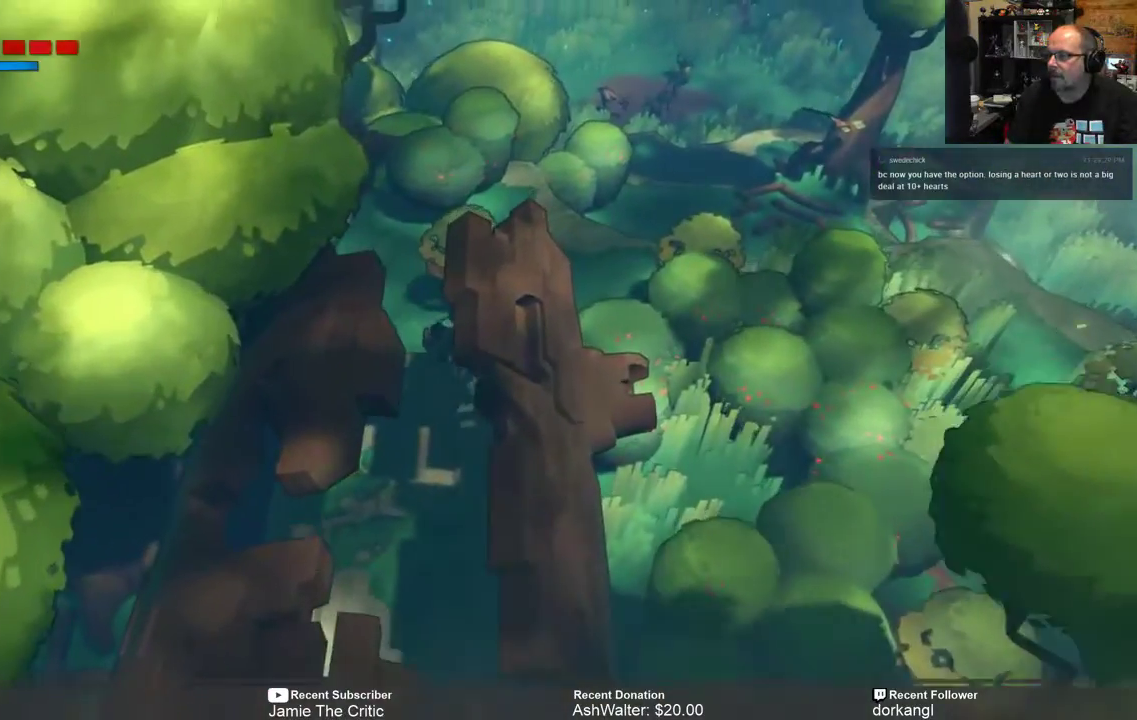
{"buttons": ["R2"], "left_stick": "up", "right_stick": "center", "events": [[333, "X", "down"], [433, "X", "up"]]}
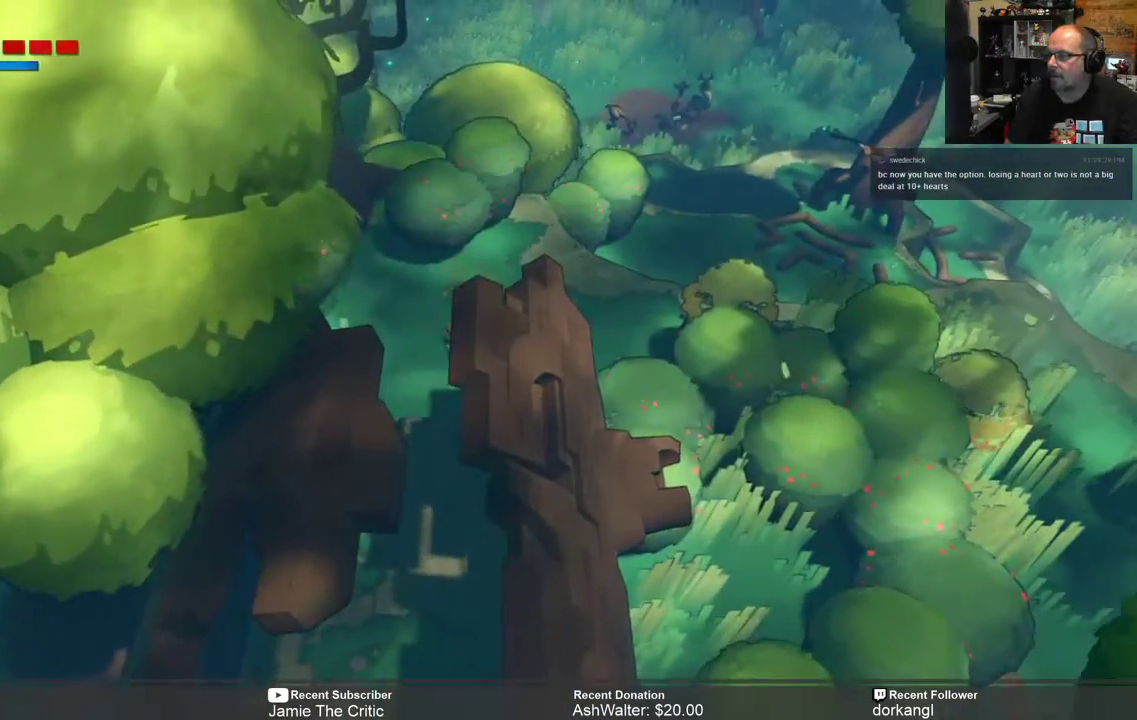
{"buttons": [], "left_stick": "center", "right_stick": "center", "events": [[167, "left_stick", "center"], [317, "R2", "up"]]}
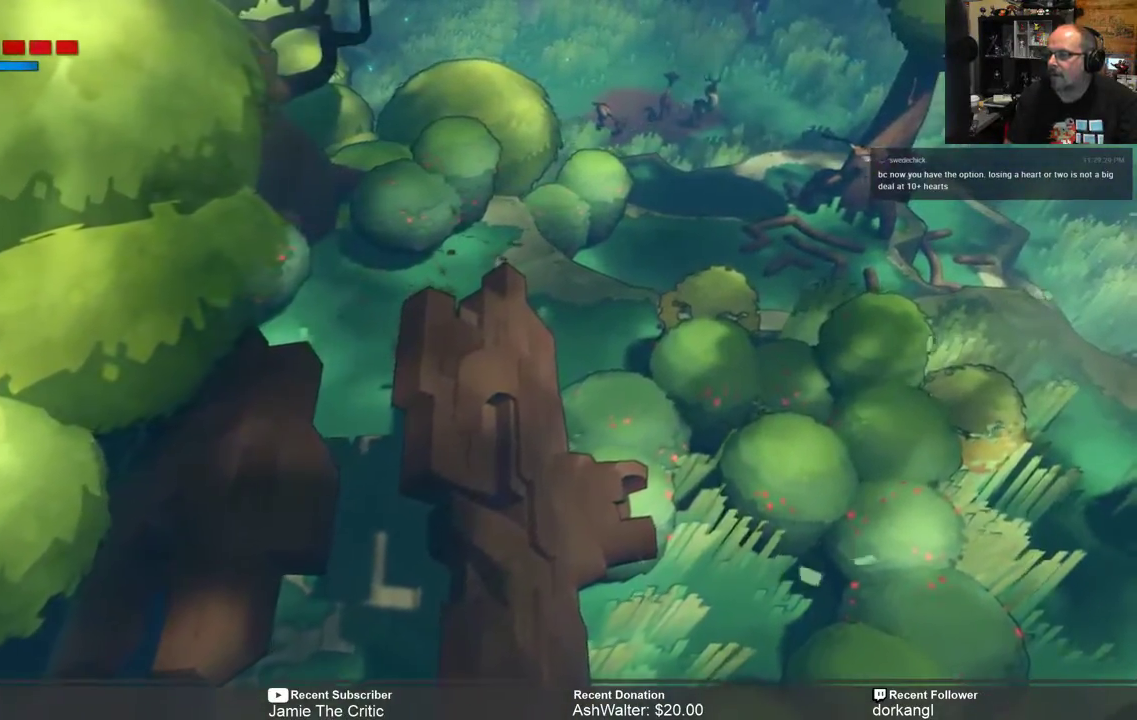
{"buttons": [], "left_stick": "center", "right_stick": "center", "events": [[83, "START", "down"], [217, "START", "up"]]}
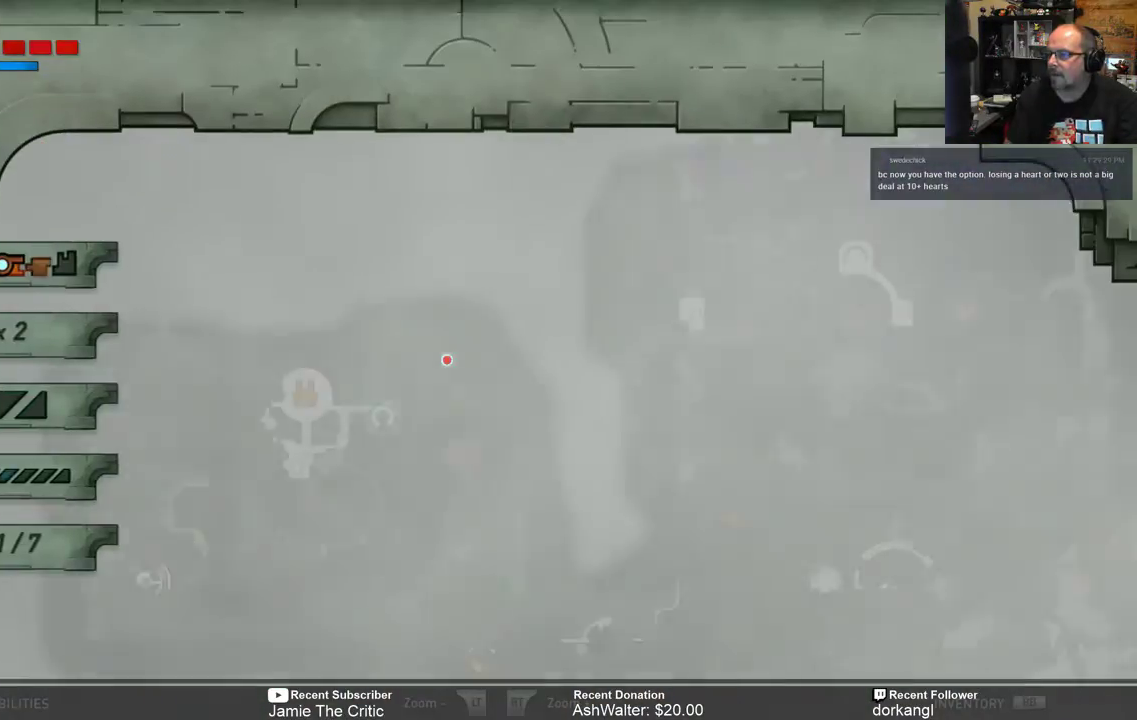
{"buttons": [], "left_stick": "center", "right_stick": "center", "events": []}
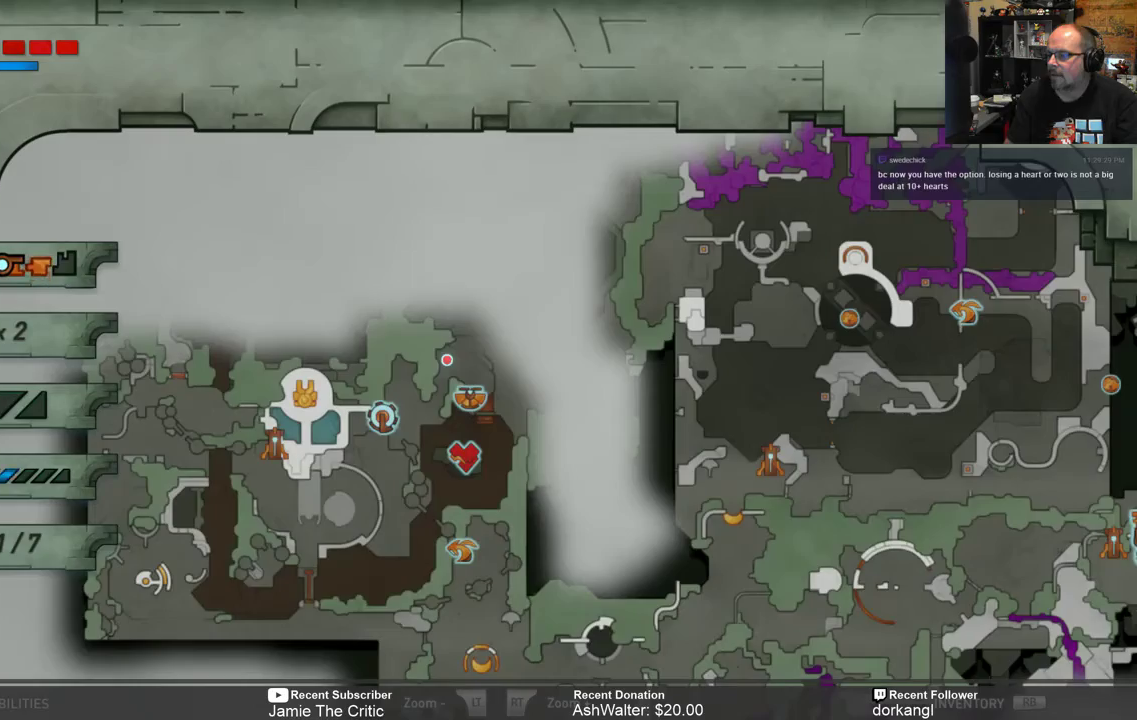
{"buttons": [], "left_stick": "center", "right_stick": "center", "events": []}
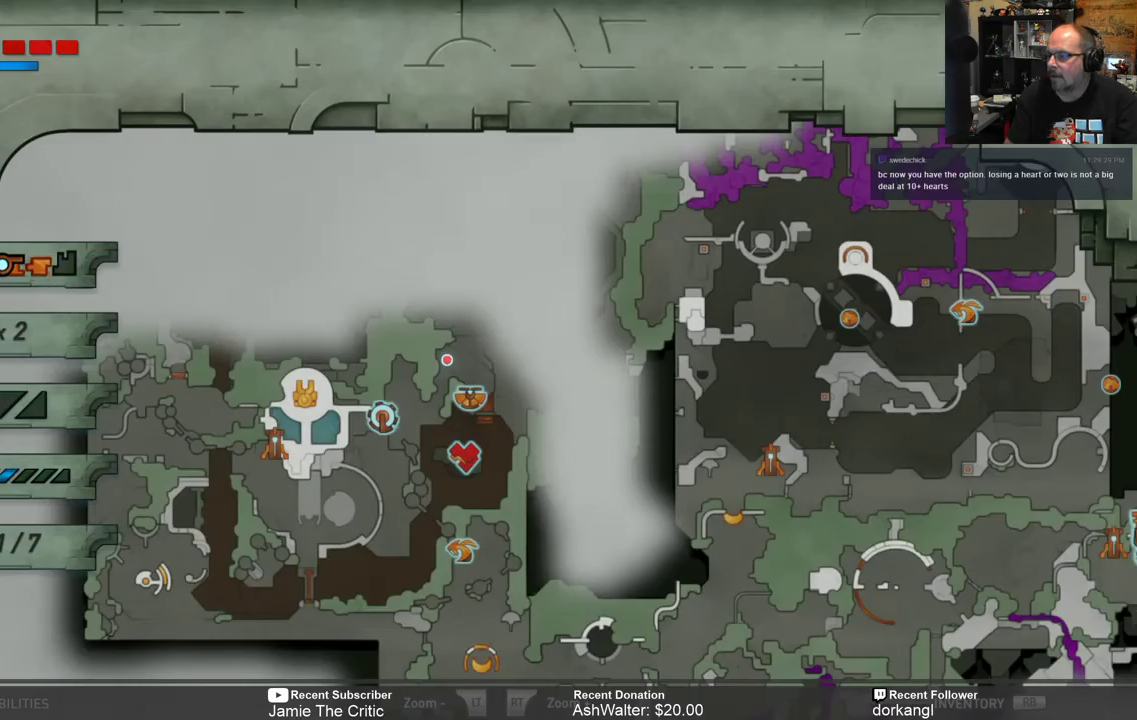
{"buttons": [], "left_stick": "up-right", "right_stick": "center", "events": [[400, "left_stick", "up-right"]]}
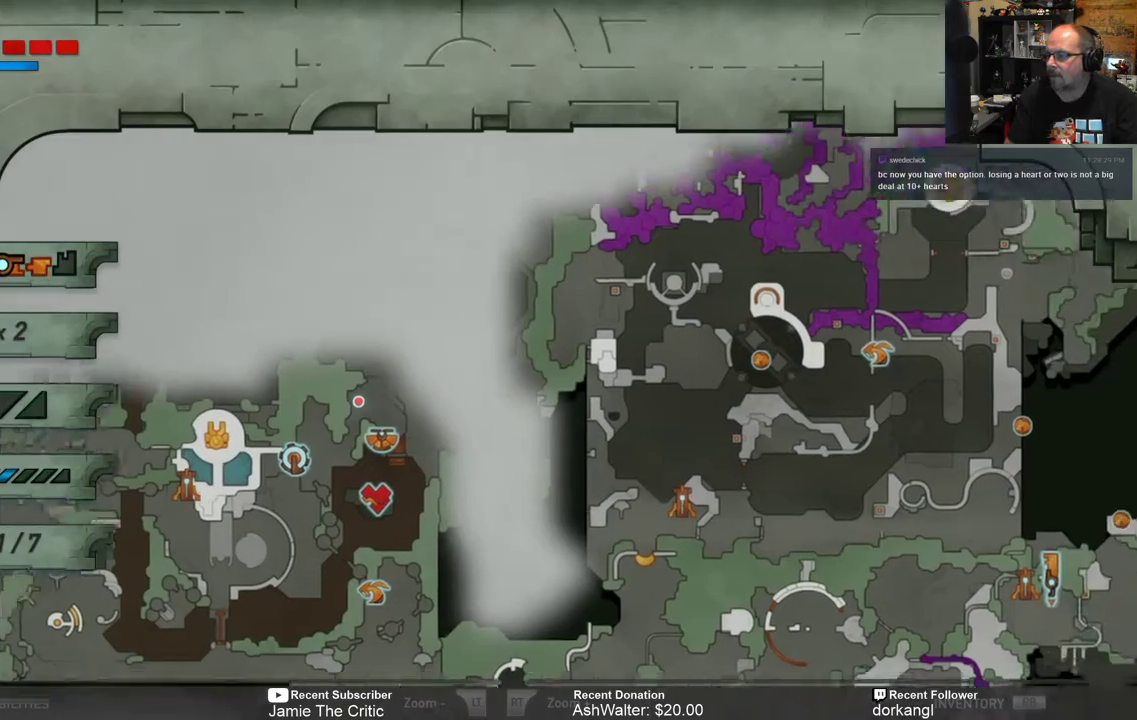
{"buttons": [], "left_stick": "center", "right_stick": "center", "events": [[133, "left_stick", "center"]]}
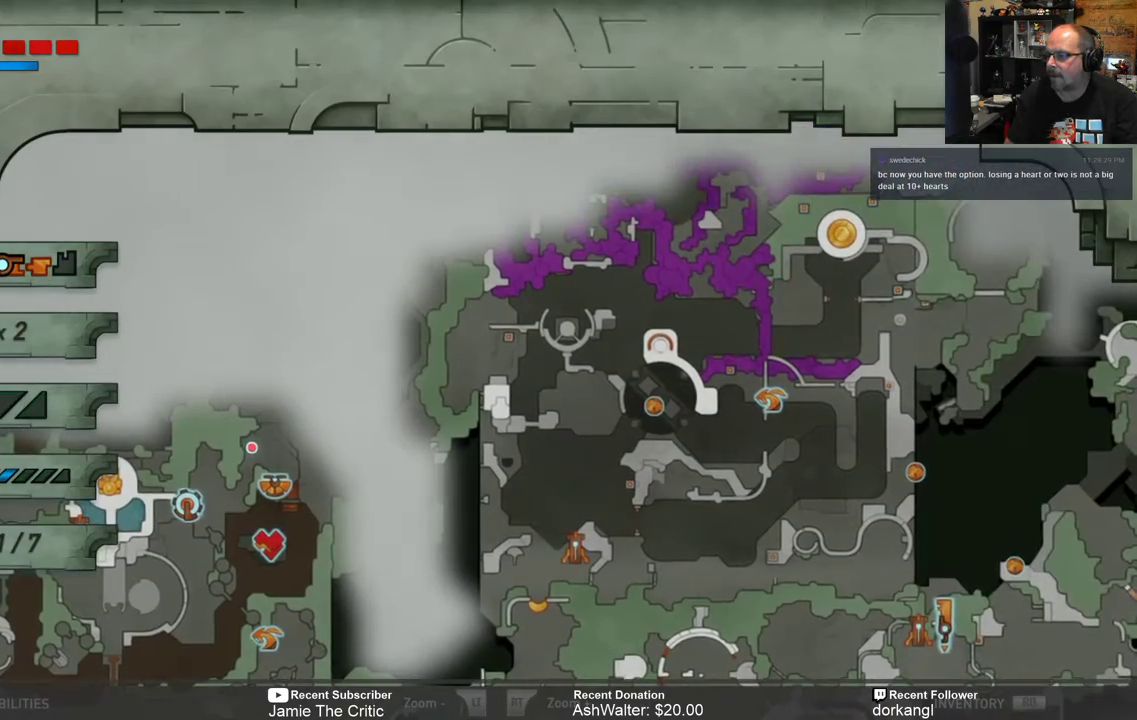
{"buttons": ["B"], "left_stick": "center", "right_stick": "center", "events": [[450, "B", "down"]]}
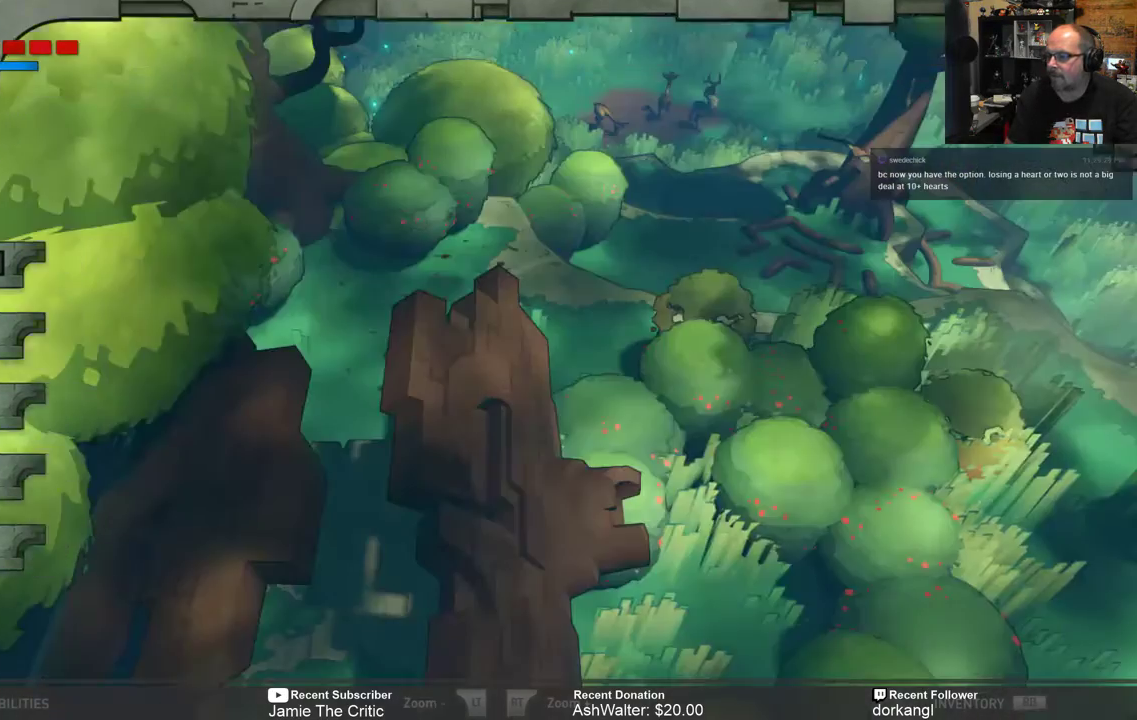
{"buttons": ["R2"], "left_stick": "right", "right_stick": "center", "events": [[50, "B", "up"], [350, "R2", "down"], [383, "left_stick", "right"]]}
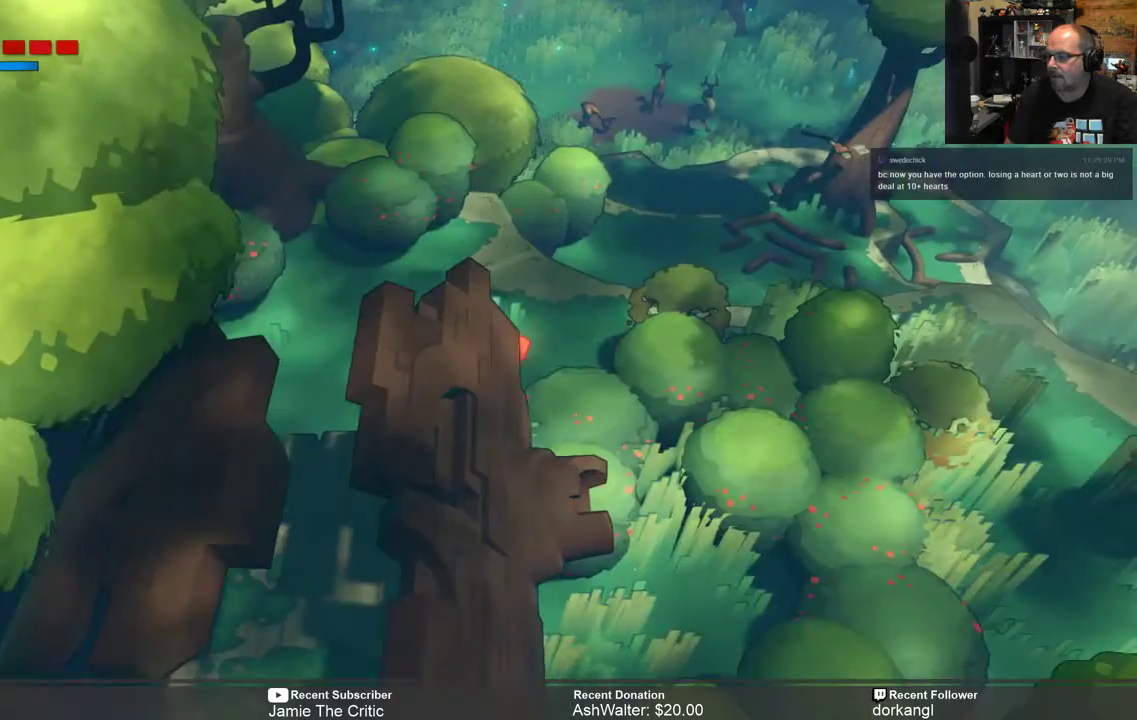
{"buttons": ["R2"], "left_stick": "up-right", "right_stick": "center", "events": [[183, "left_stick", "down-right"], [483, "left_stick", "up-right"]]}
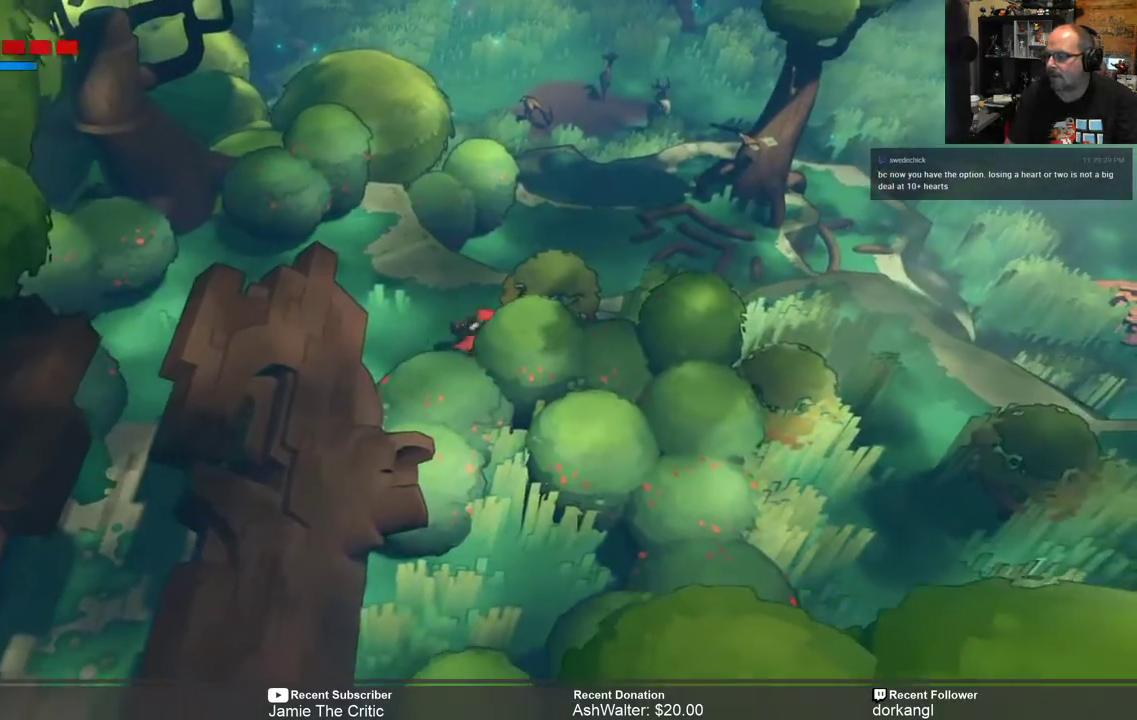
{"buttons": ["R2"], "left_stick": "right", "right_stick": "center", "events": [[333, "left_stick", "right"]]}
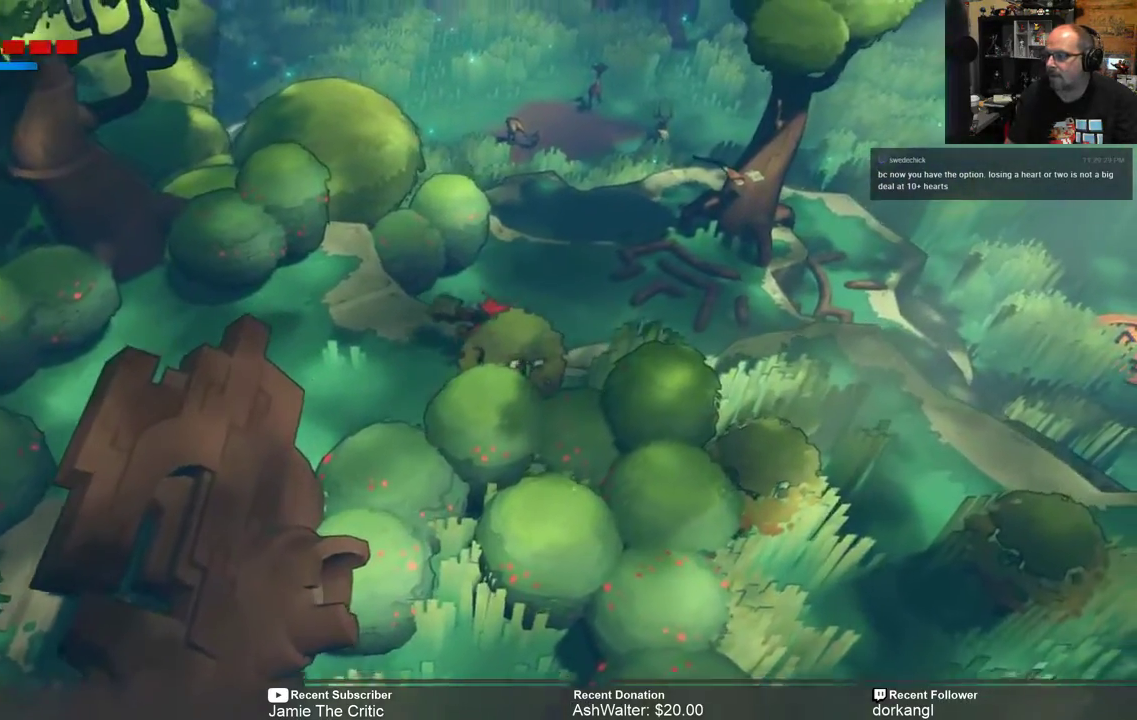
{"buttons": ["R2"], "left_stick": "right", "right_stick": "center", "events": [[300, "left_stick", "center"], [433, "left_stick", "right"]]}
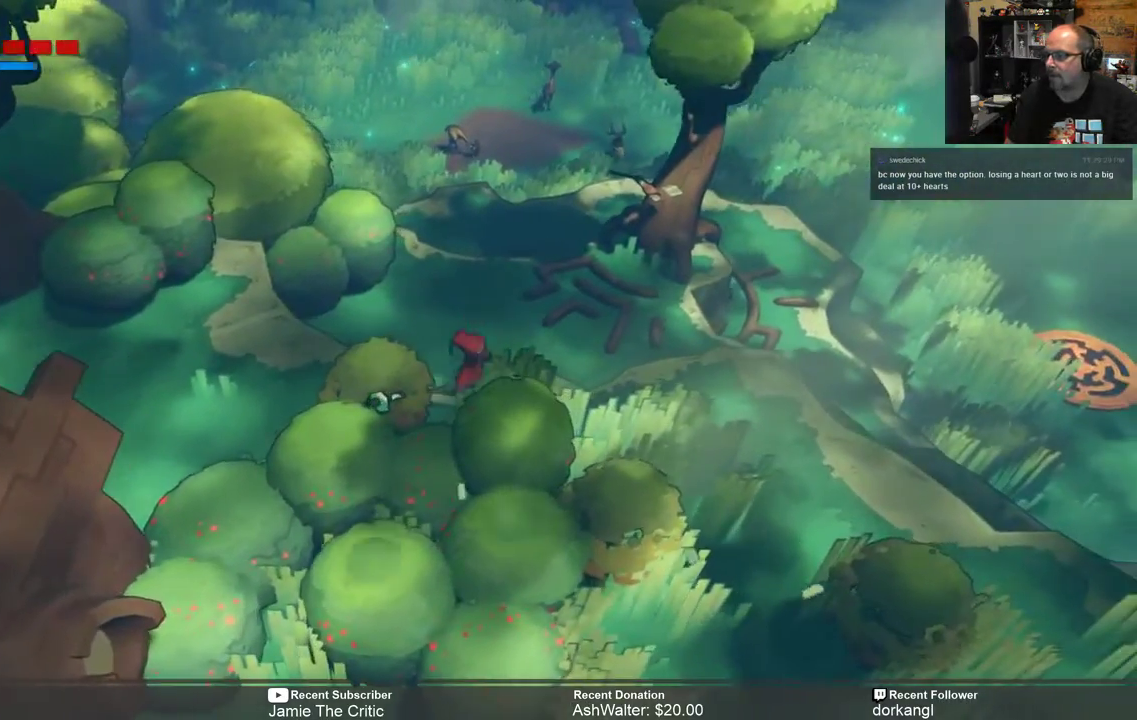
{"buttons": ["R2"], "left_stick": "right", "right_stick": "center", "events": []}
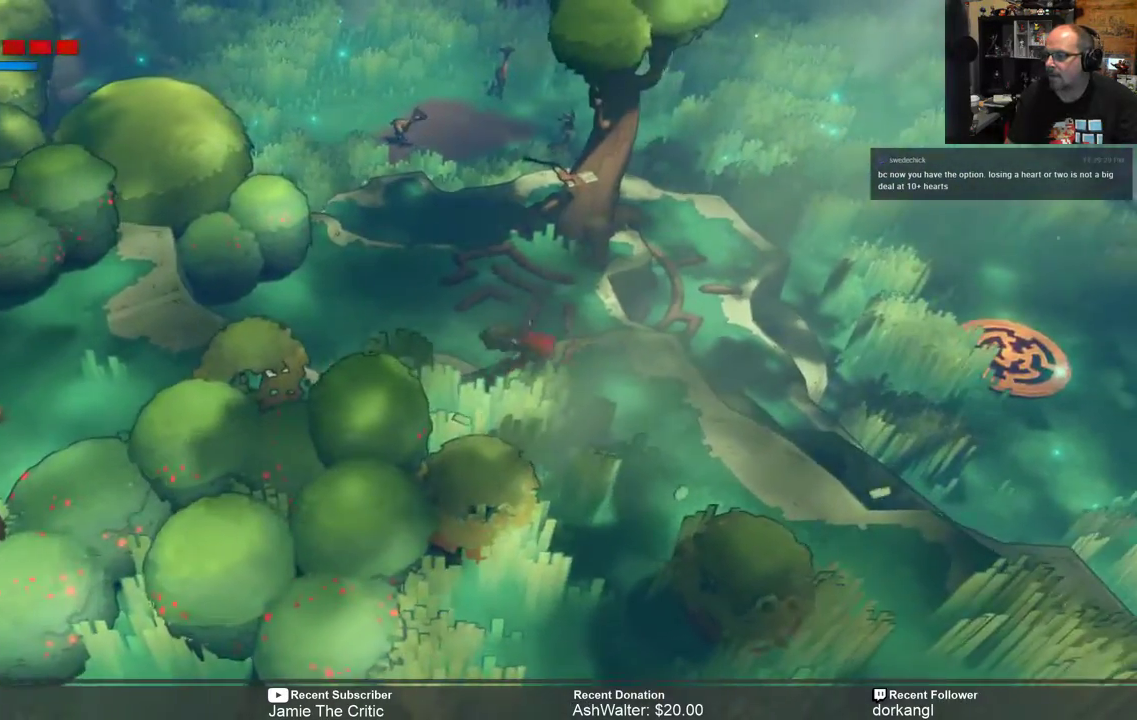
{"buttons": ["R2"], "left_stick": "down-right", "right_stick": "center", "events": [[33, "left_stick", "down-right"]]}
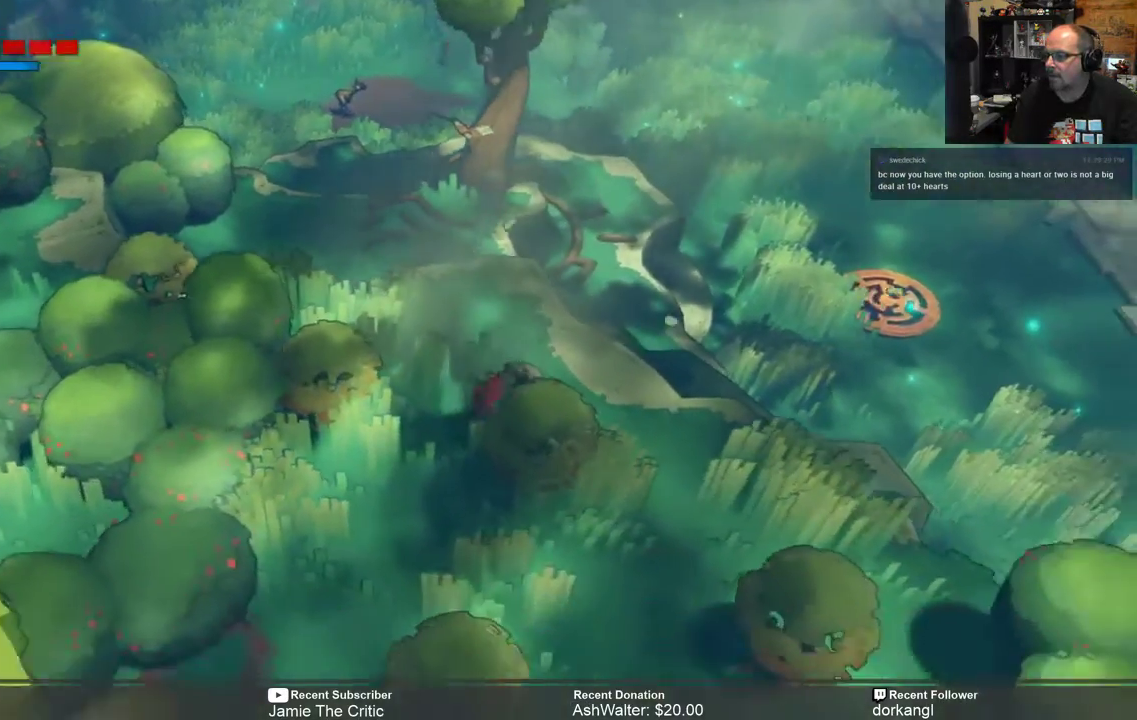
{"buttons": ["R2"], "left_stick": "down-left", "right_stick": "center"}
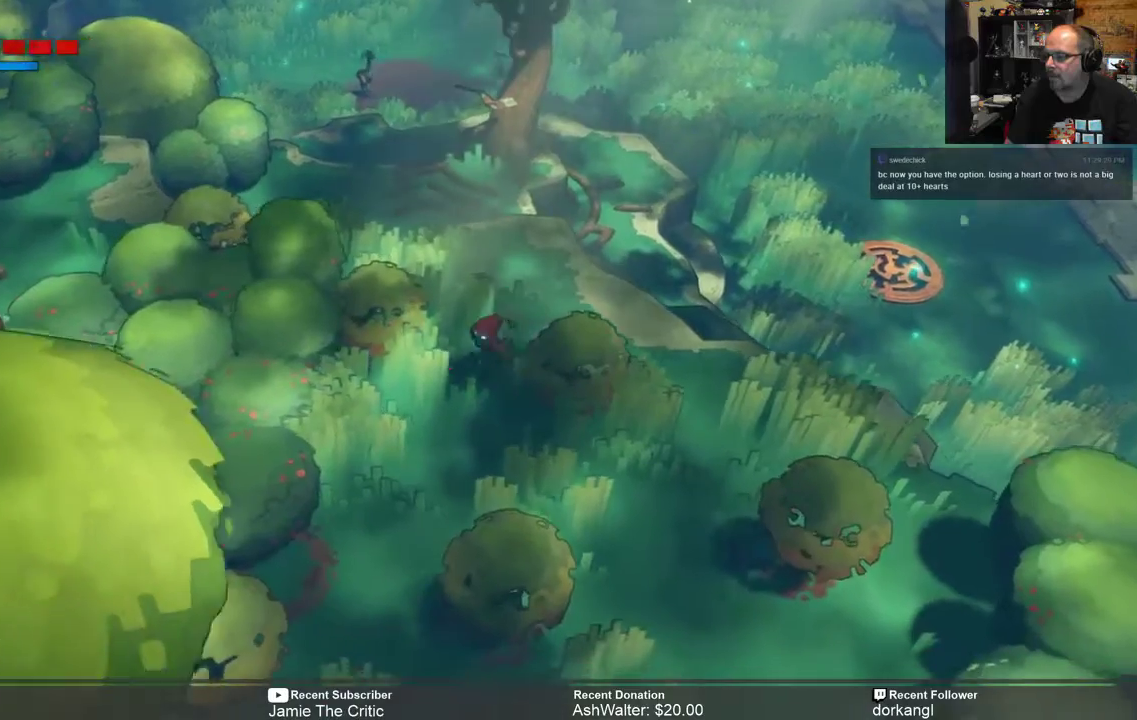
{"buttons": ["R2"], "left_stick": "down-right", "right_stick": "center", "events": [[100, "left_stick", "down"], [300, "left_stick", "down-right"]]}
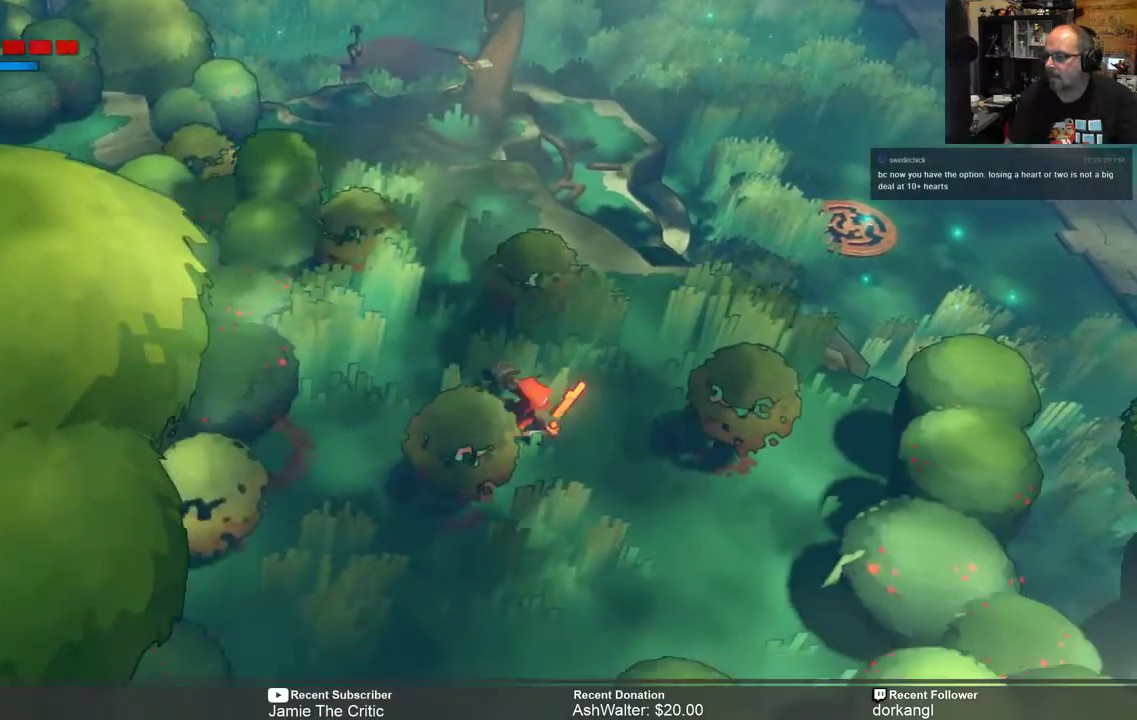
{"buttons": ["R2"], "left_stick": "down", "right_stick": "center", "events": [[150, "left_stick", "down"]]}
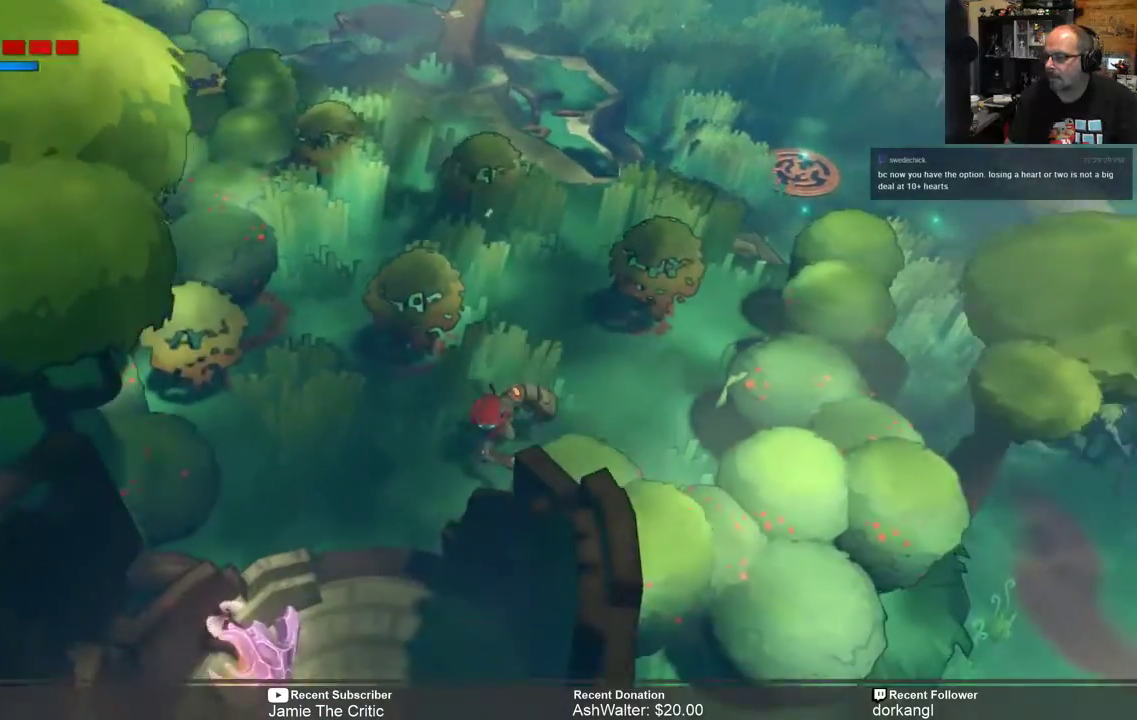
{"buttons": ["R2"], "left_stick": "down-left", "right_stick": "center", "events": [[233, "left_stick", "center"], [433, "left_stick", "down-left"]]}